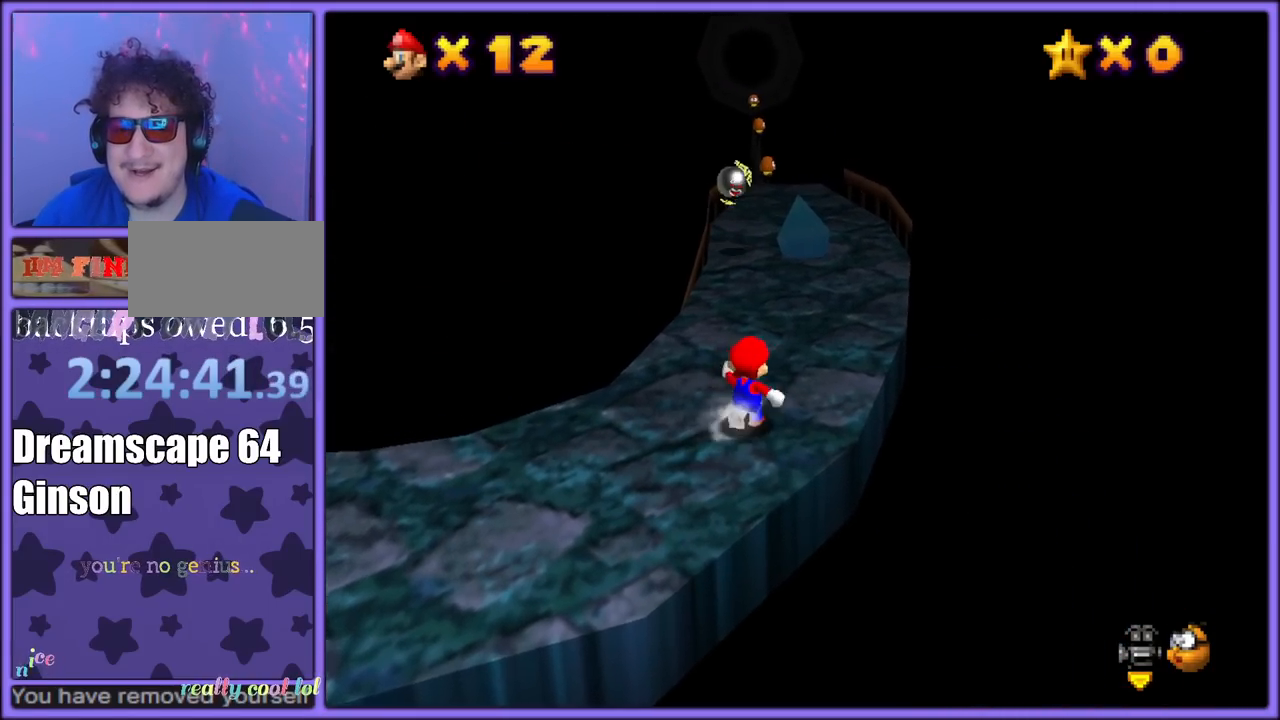
Gameplay with a controller (Nintendo layout); each line is a JSON object with the inputs held at the frame after it. "button_events" lists button changes between this image and that frame as [ms after this image, input, new state], when the widget could be followed in between (sticks are given only as held states). Not read: L1 L3 R3.
{"buttons": [], "left_stick": "up-right", "button_events": []}
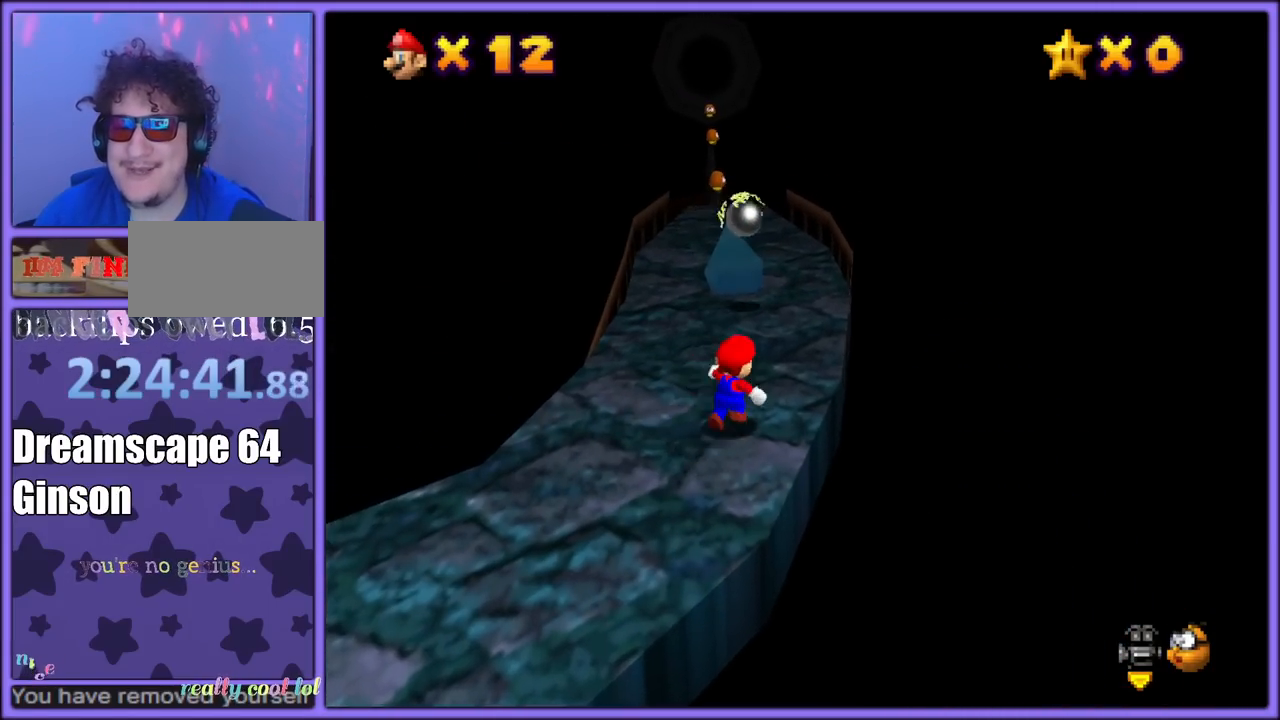
{"buttons": [], "left_stick": "up", "button_events": []}
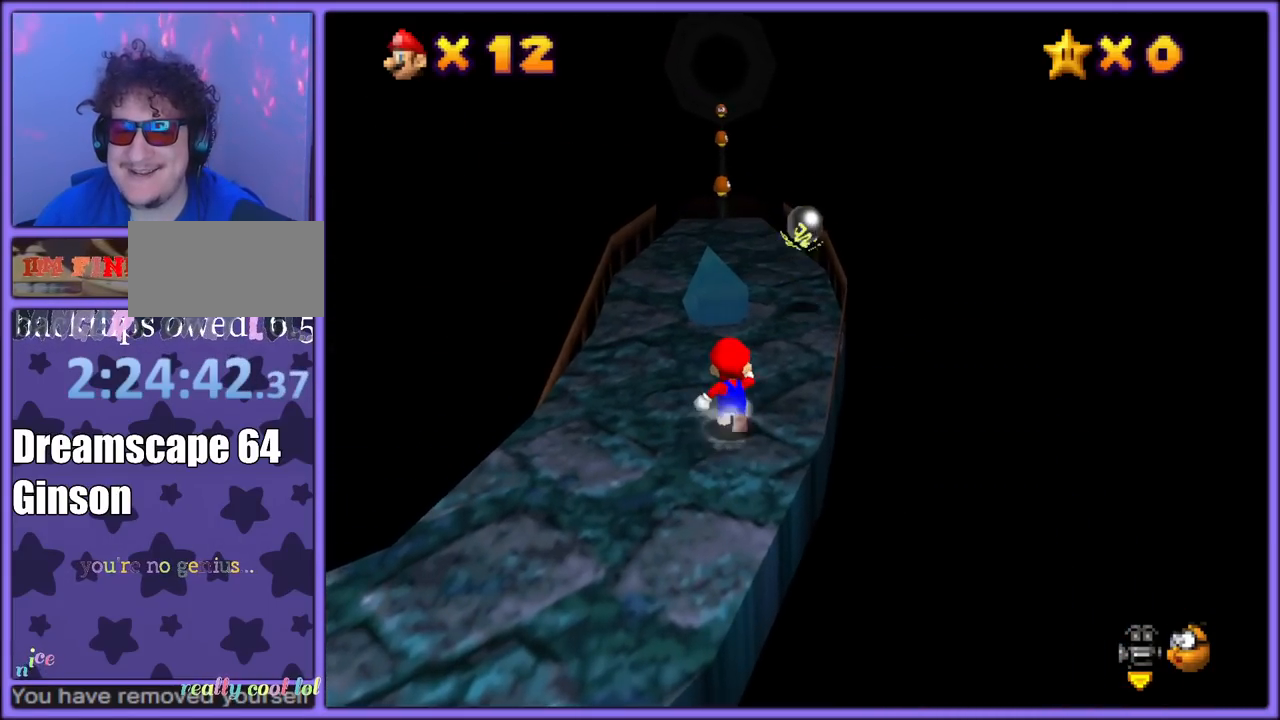
{"buttons": ["Z"], "left_stick": "up", "button_events": [[283, "Z", "down"], [350, "A", "down"], [483, "A", "up"]]}
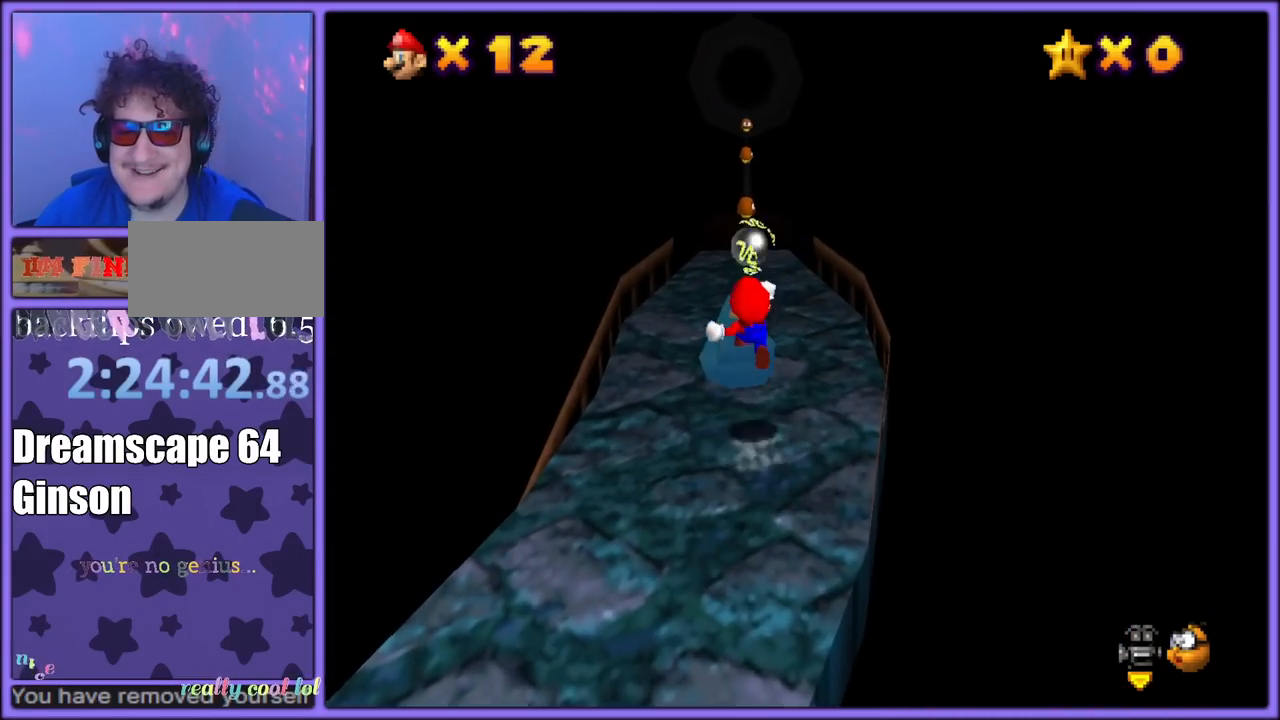
{"buttons": ["A", "Z"], "left_stick": "up", "button_events": [[100, "A", "down"], [200, "A", "up"], [267, "A", "down"], [367, "A", "up"], [417, "A", "down"]]}
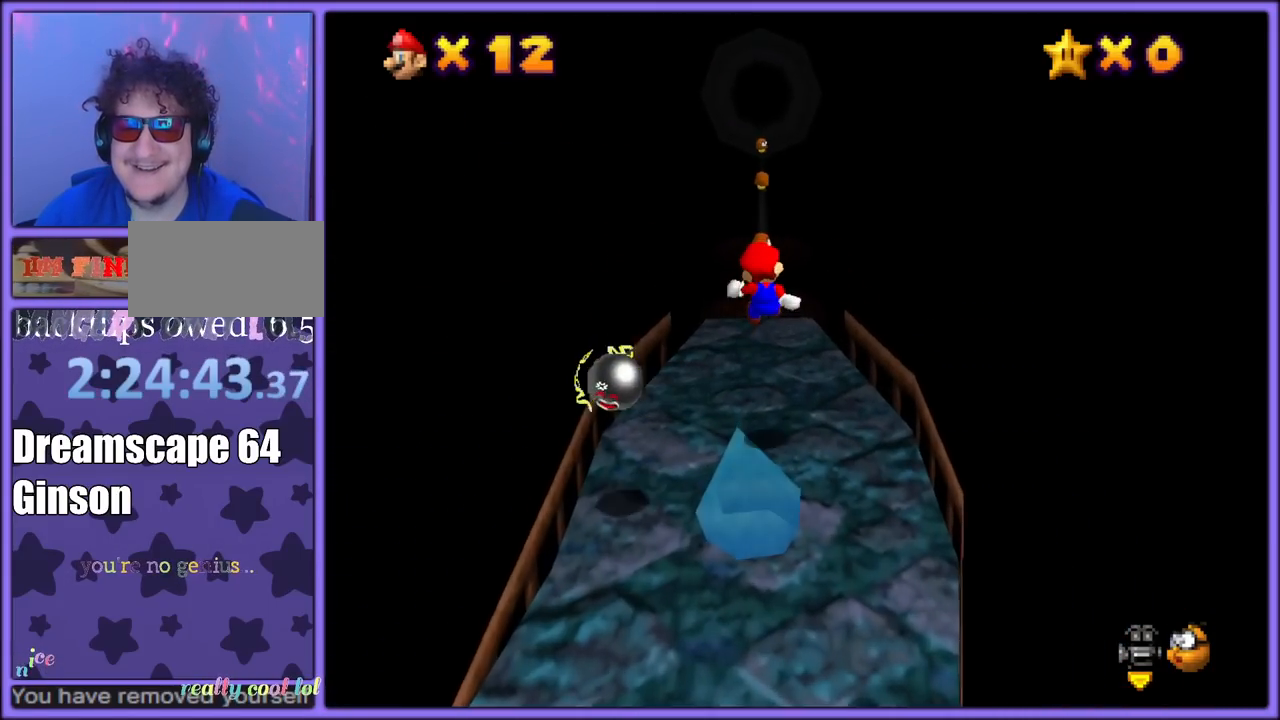
{"buttons": ["A", "Z"], "left_stick": "up", "button_events": [[33, "A", "up"], [483, "A", "down"]]}
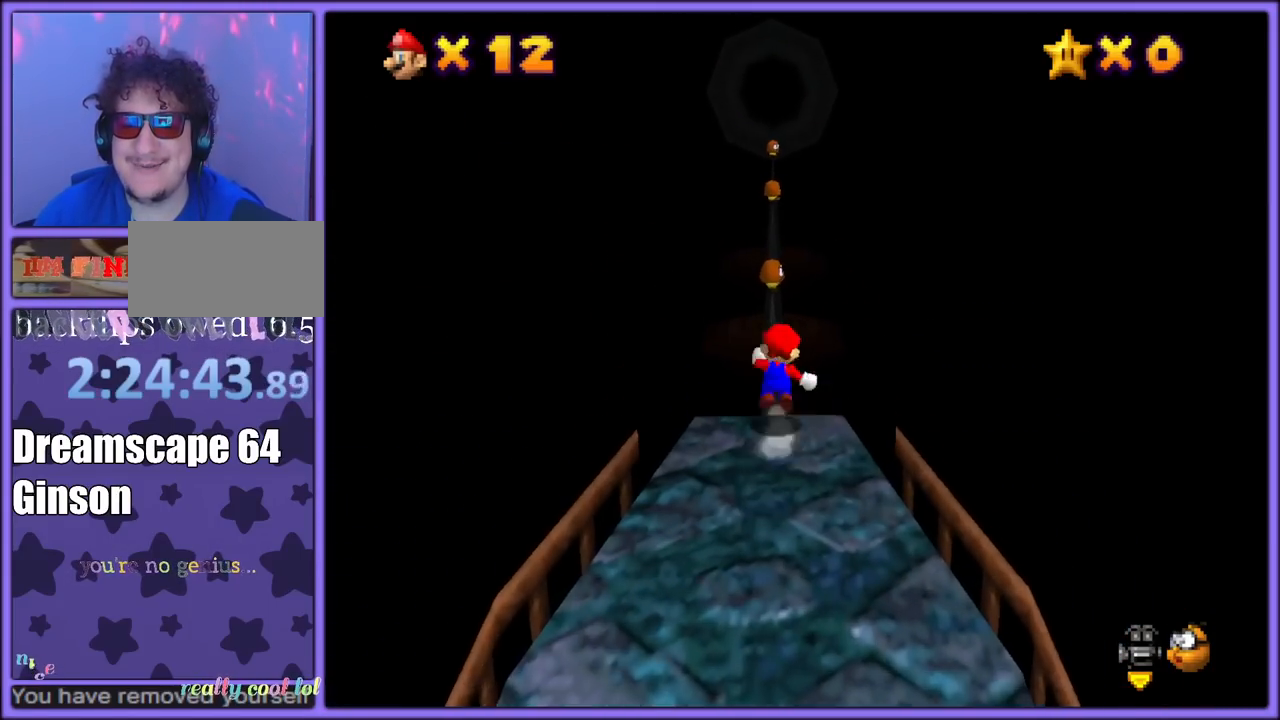
{"buttons": ["A", "Z"], "left_stick": "up", "button_events": []}
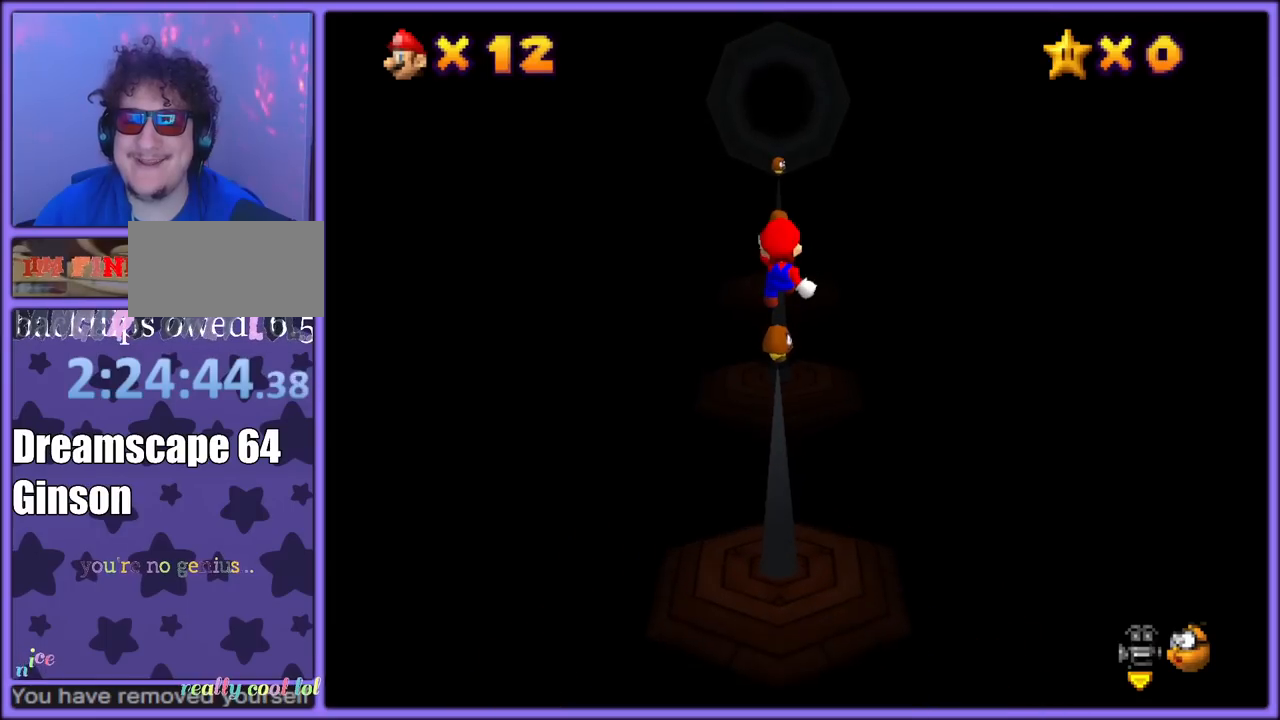
{"buttons": ["A", "Z"], "left_stick": "up", "button_events": []}
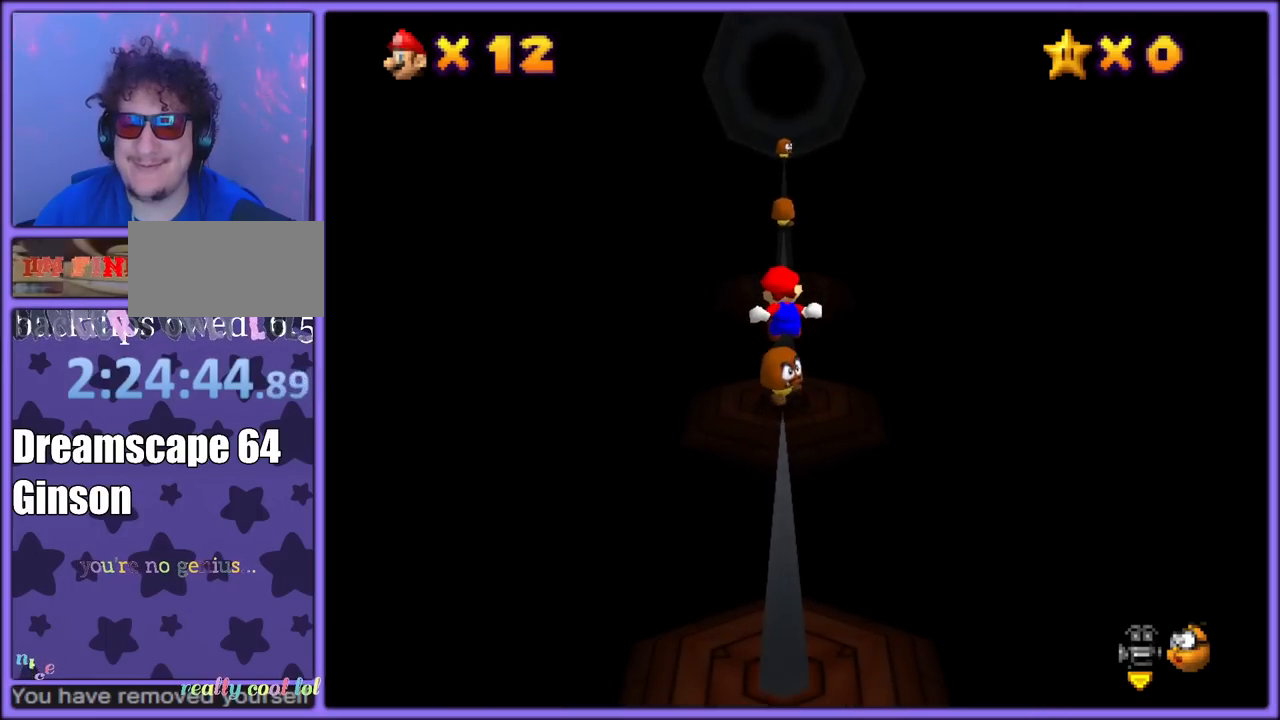
{"buttons": ["A", "Z"], "left_stick": "up", "button_events": []}
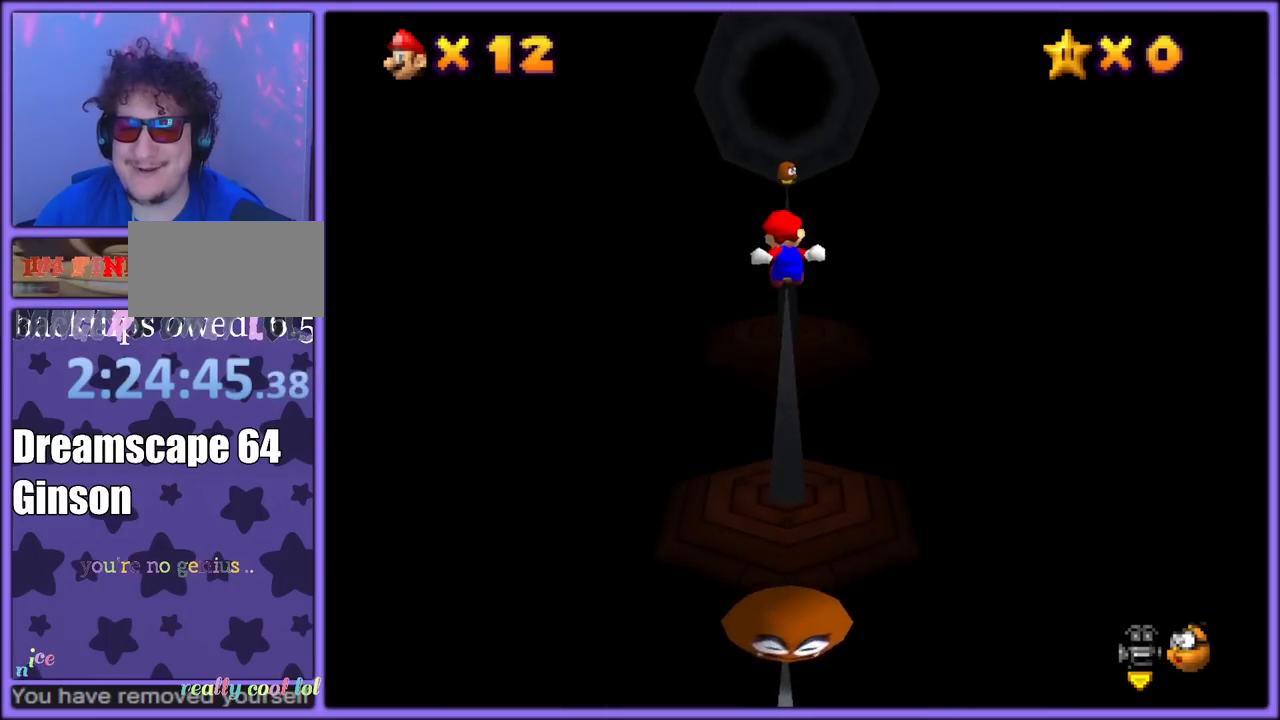
{"buttons": ["A", "Z"], "left_stick": "up", "button_events": []}
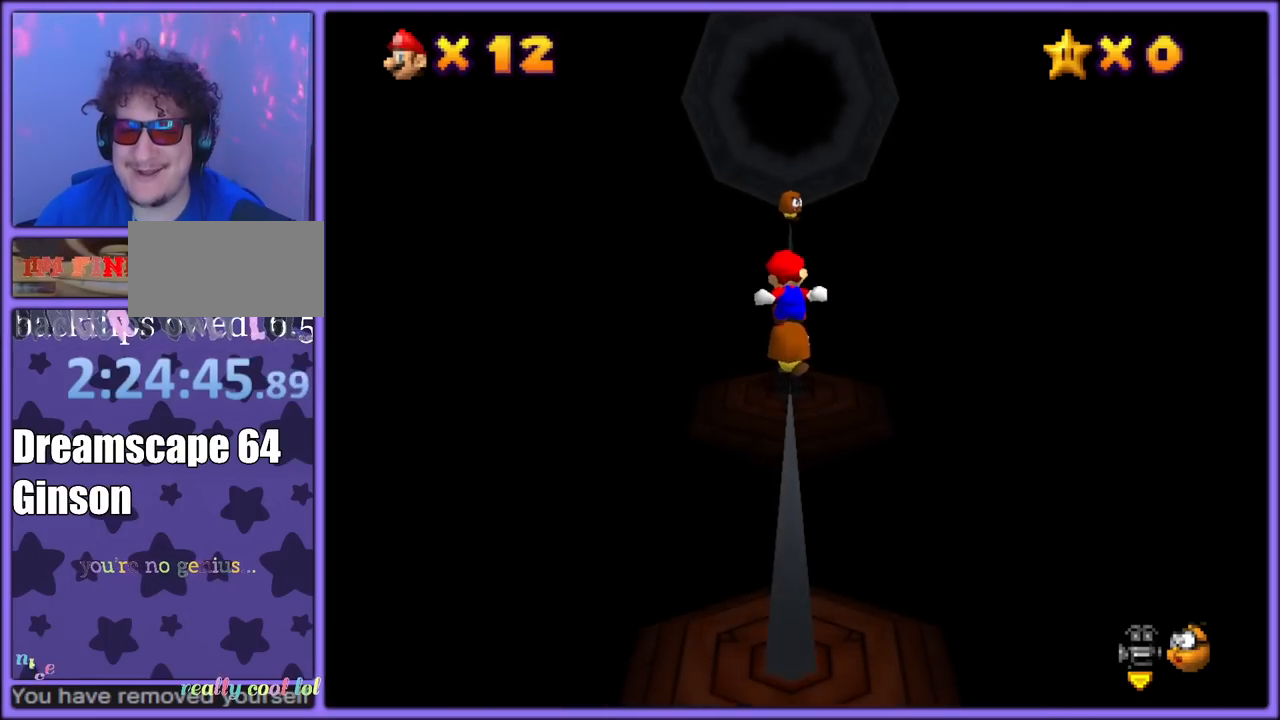
{"buttons": ["A", "Z"], "left_stick": "up", "button_events": []}
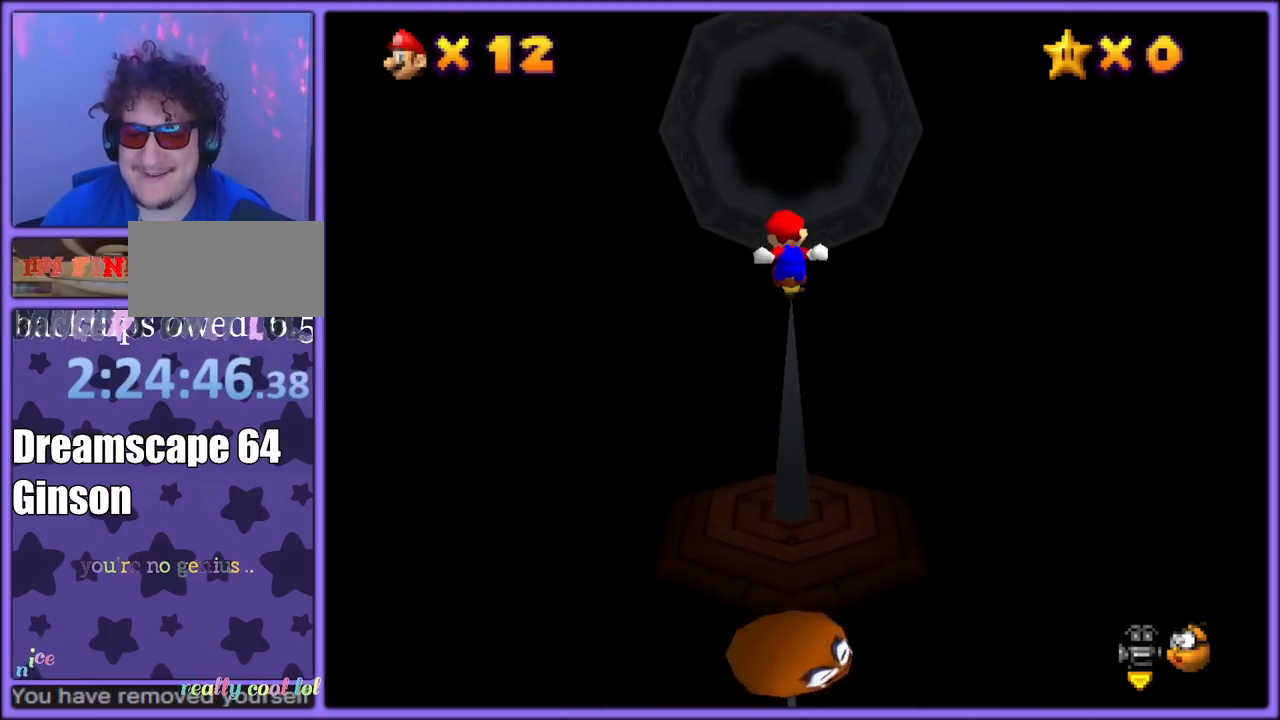
{"buttons": ["A", "Z"], "left_stick": "up", "button_events": []}
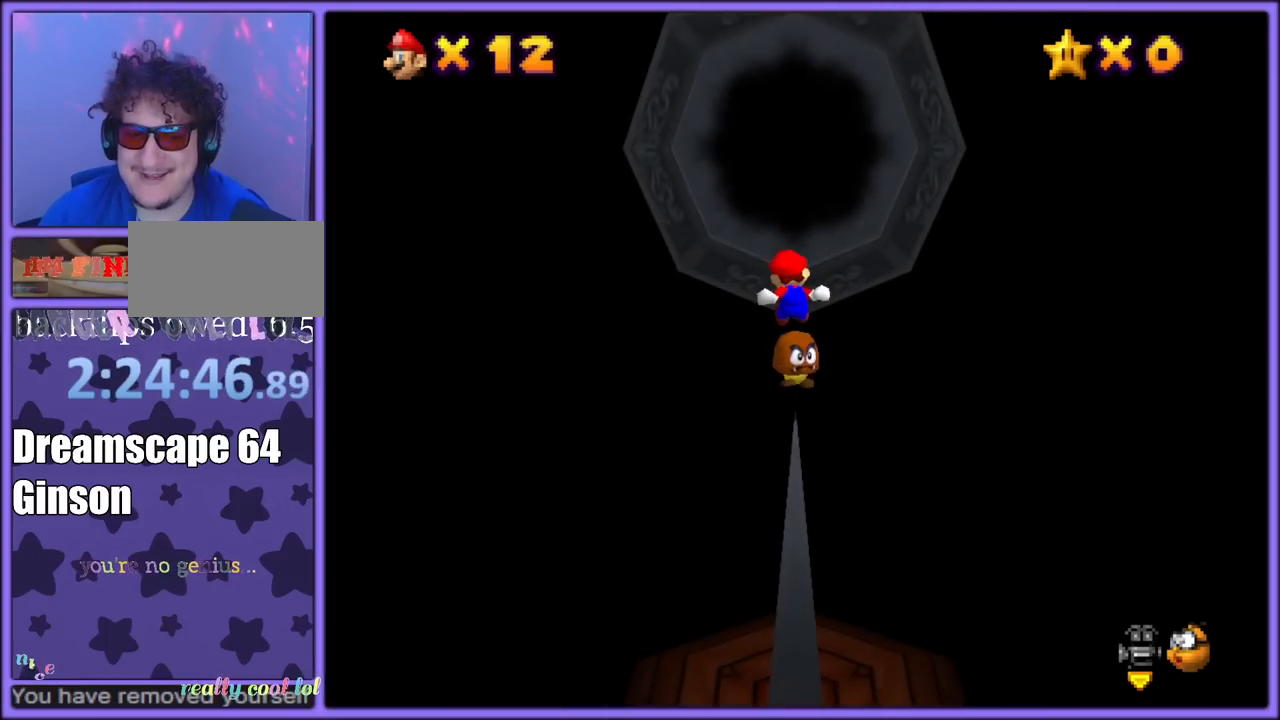
{"buttons": ["A", "Z"], "left_stick": "up", "button_events": []}
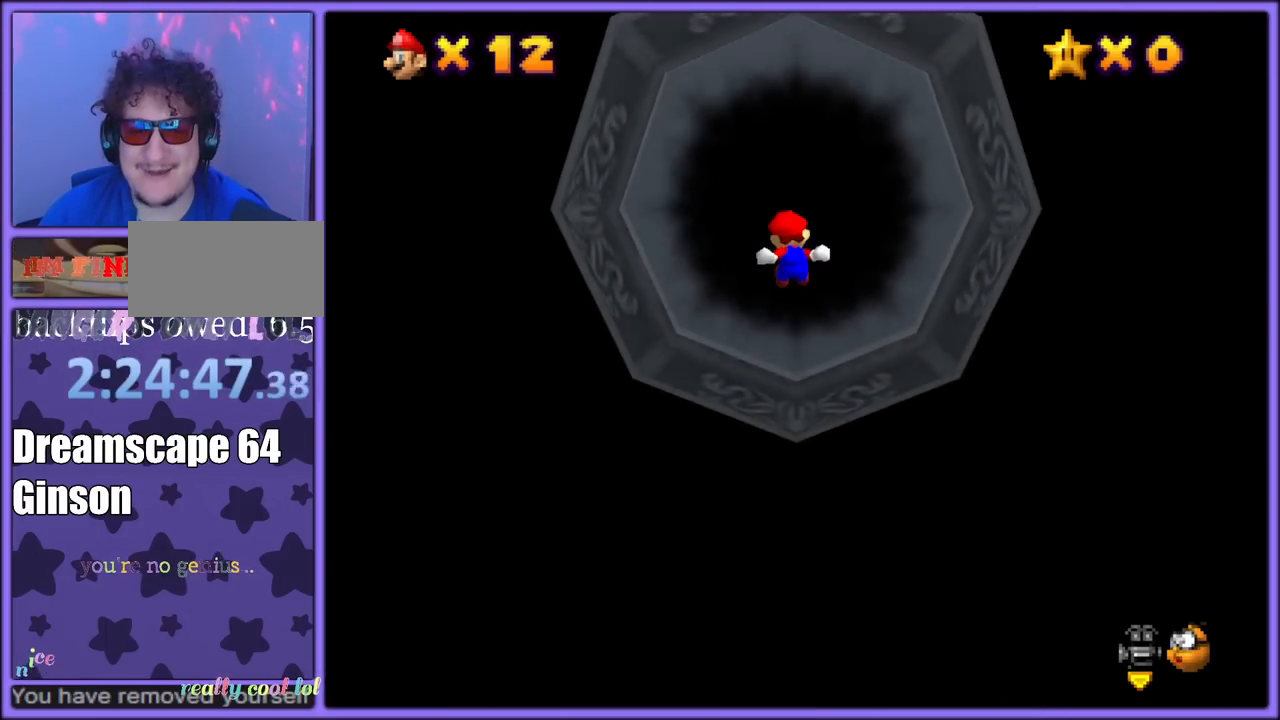
{"buttons": ["A", "Z"], "left_stick": "up", "button_events": []}
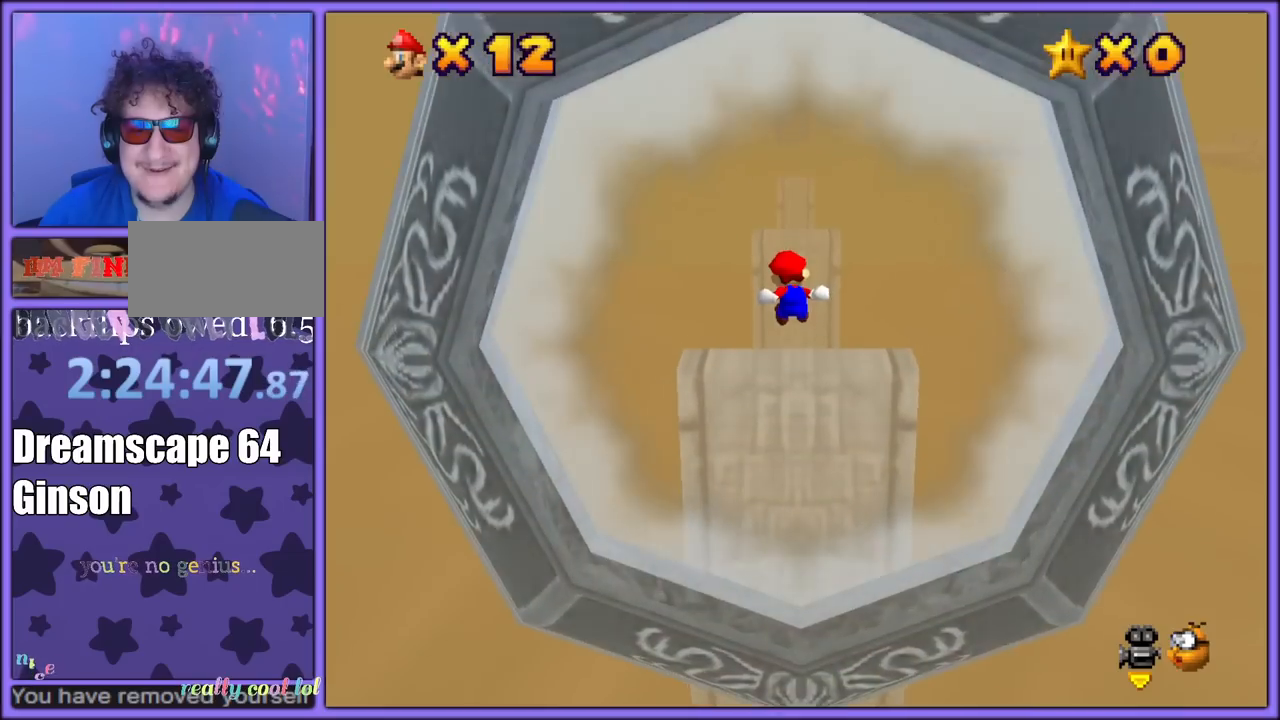
{"buttons": ["A", "Z"], "left_stick": "up", "button_events": [[233, "A", "up"], [367, "A", "down"]]}
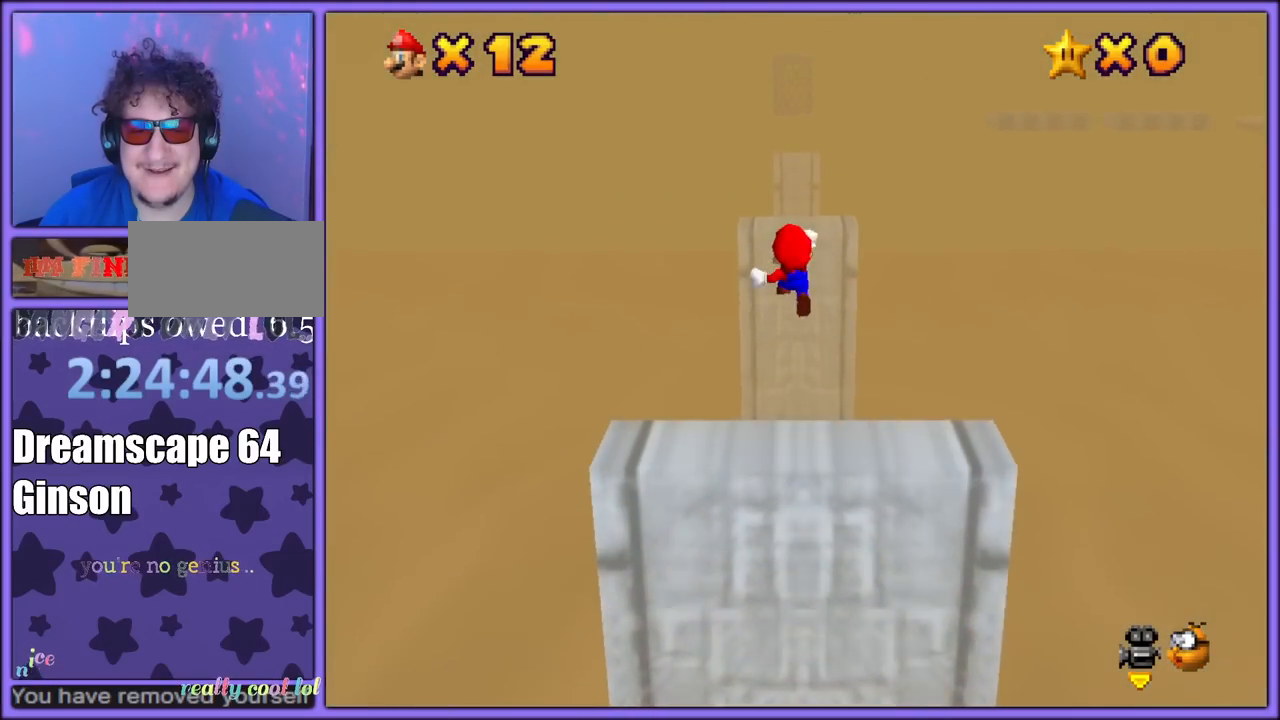
{"buttons": ["A", "Z"], "left_stick": "up", "button_events": []}
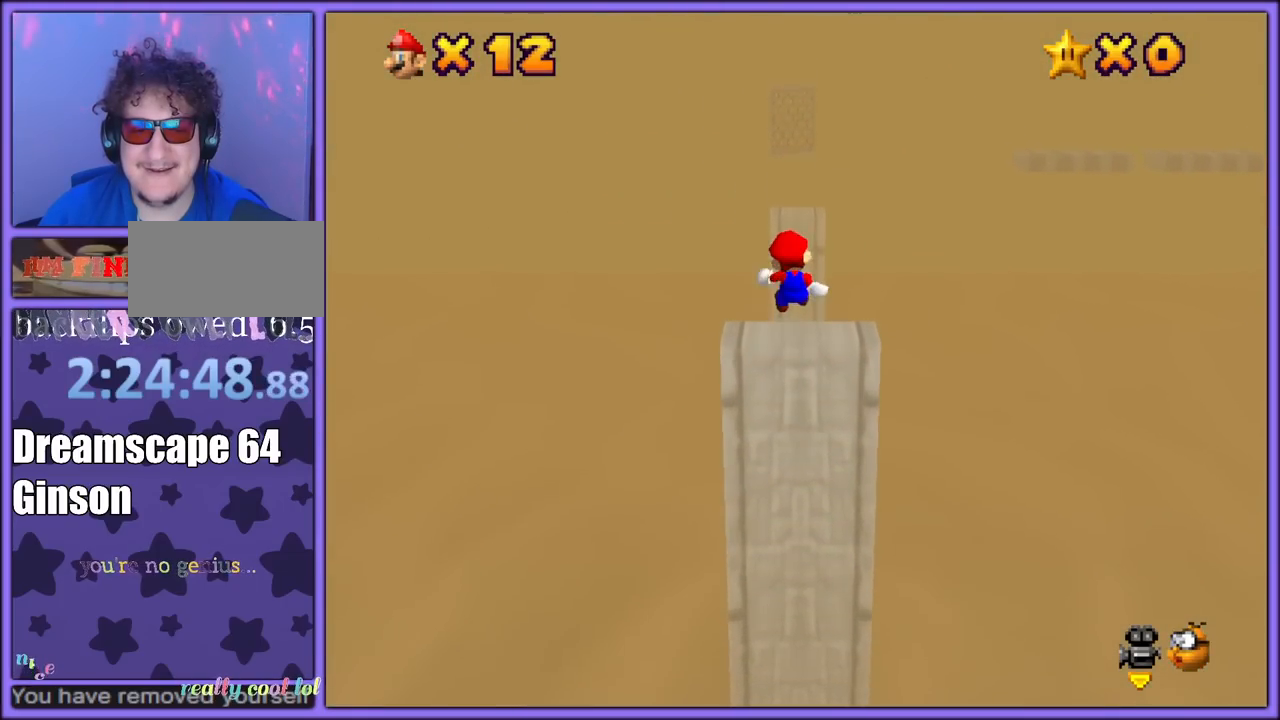
{"buttons": ["A", "Z"], "left_stick": "up", "button_events": [[350, "A", "up"], [500, "A", "down"]]}
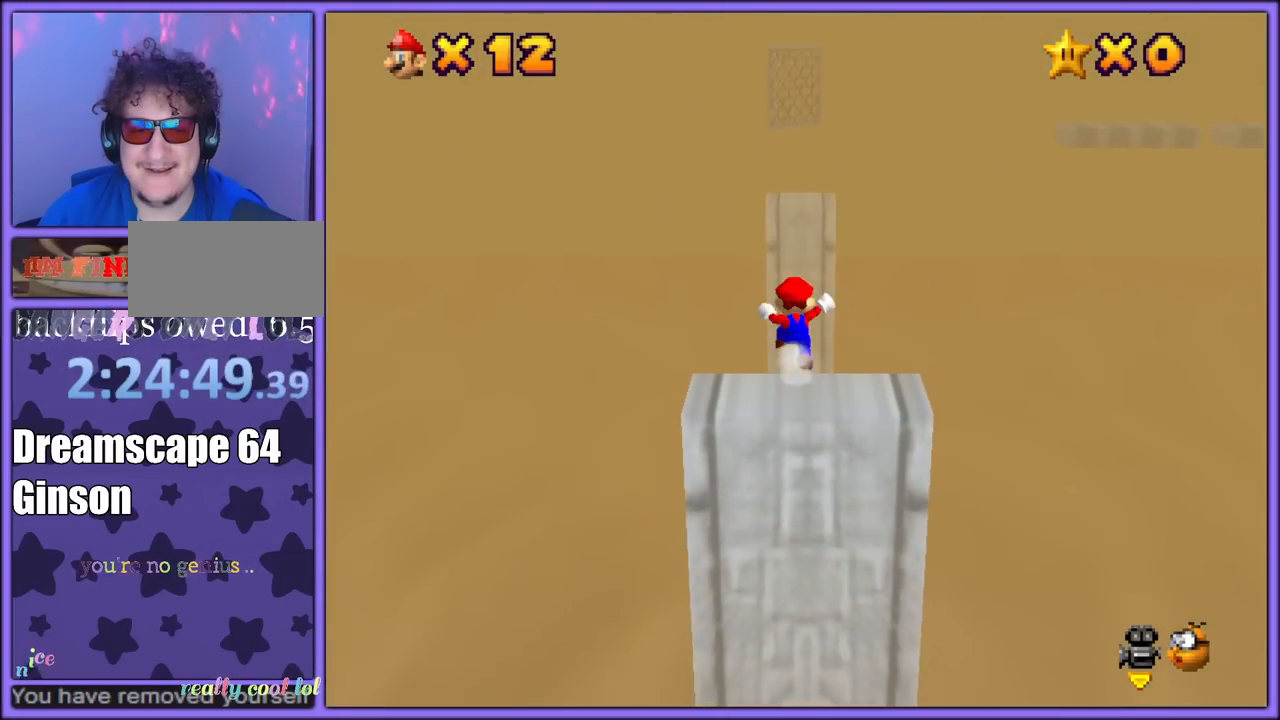
{"buttons": ["C_RIGHT"], "left_stick": "up-right", "button_events": [[300, "A", "up"], [417, "C_DOWN", "down"], [433, "C_RIGHT", "down"], [467, "C_DOWN", "up"], [467, "Z", "up"]]}
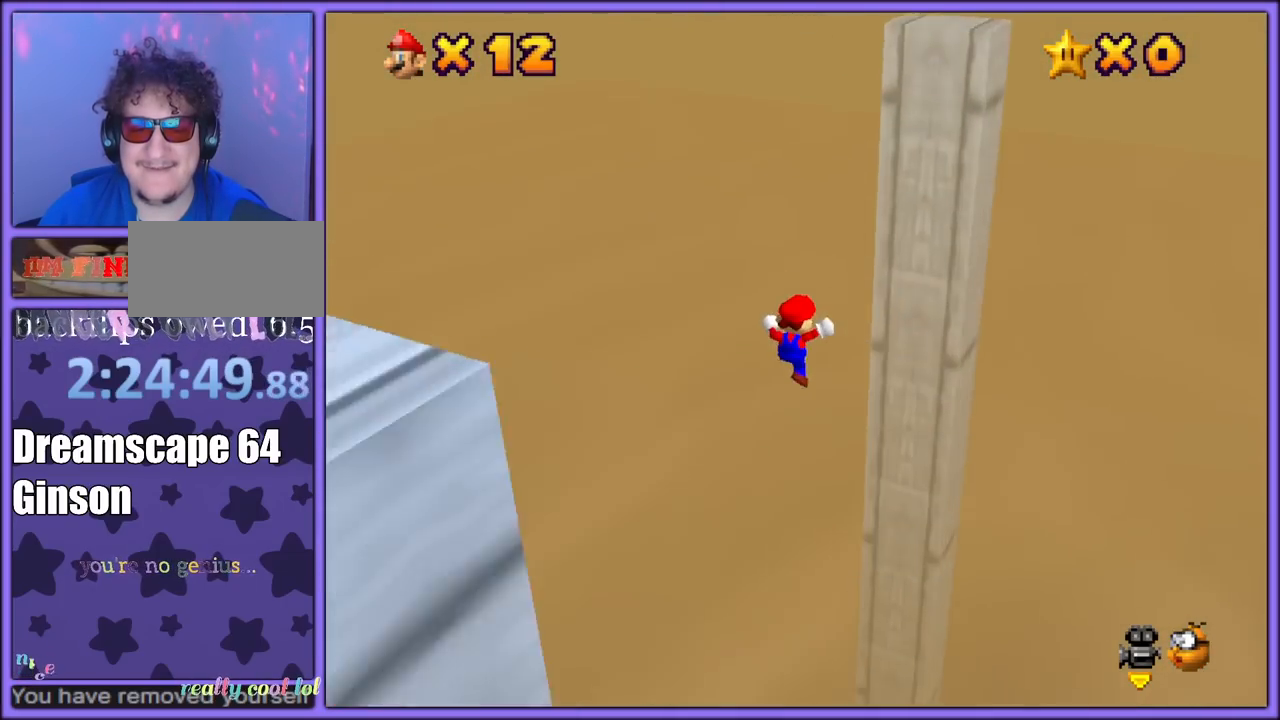
{"buttons": ["A"], "left_stick": "left", "button_events": [[33, "C_RIGHT", "up"], [100, "C_RIGHT", "down"], [200, "C_RIGHT", "up"], [450, "A", "down"]]}
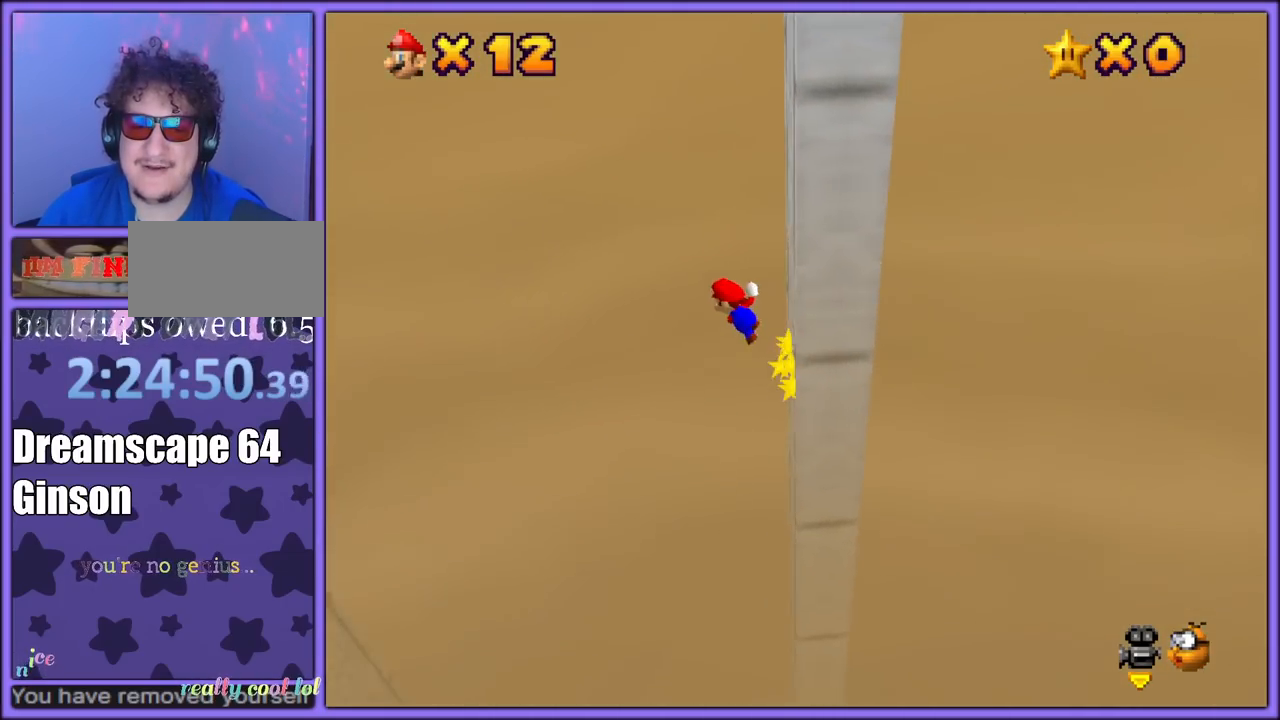
{"buttons": [], "left_stick": "left", "button_events": [[333, "B", "down"], [367, "A", "up"], [450, "B", "up"]]}
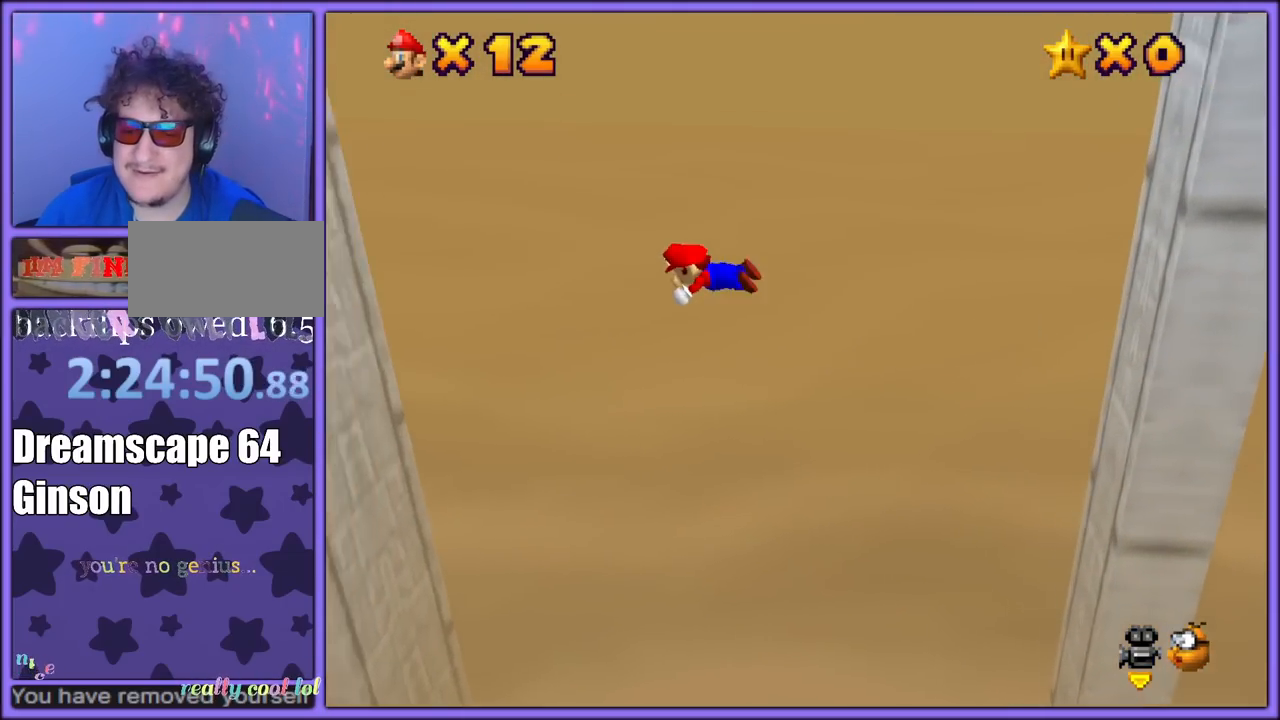
{"buttons": [], "left_stick": "left", "button_events": []}
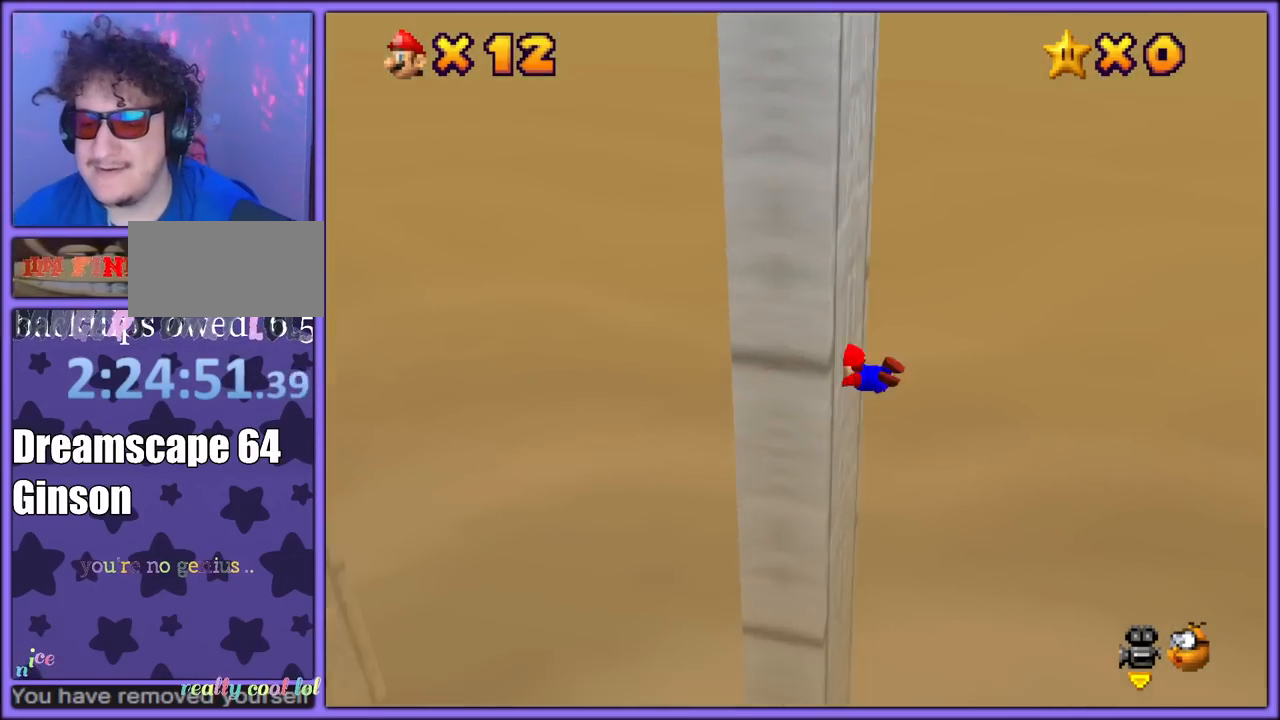
{"buttons": [], "left_stick": "center", "button_events": []}